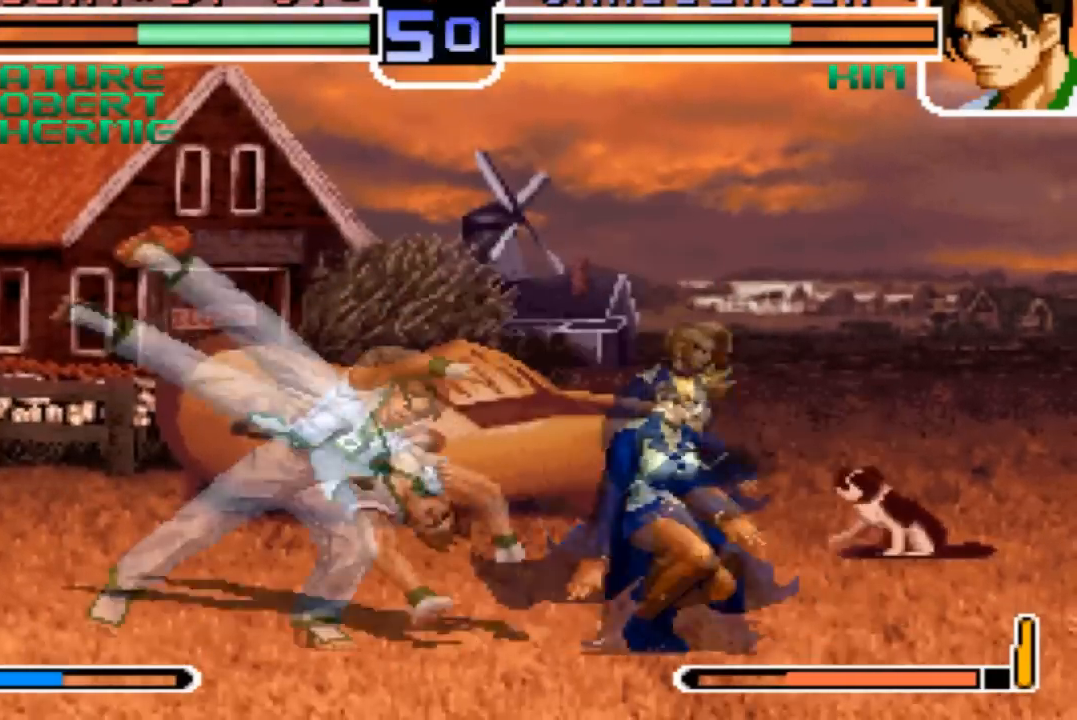
Gameplay with a controller (arcade stick); each line is a JSON object with the inputs held at the frame after it. "events" lists button and stick changes between this image and that frame as [ms after this image, input, new state], when the widget could be followed in between. Not read: L3 R3.
{"buttons": [], "left_stick": "center", "events": [[66, "left_stick", "down-right"], [467, "left_stick", "center"]]}
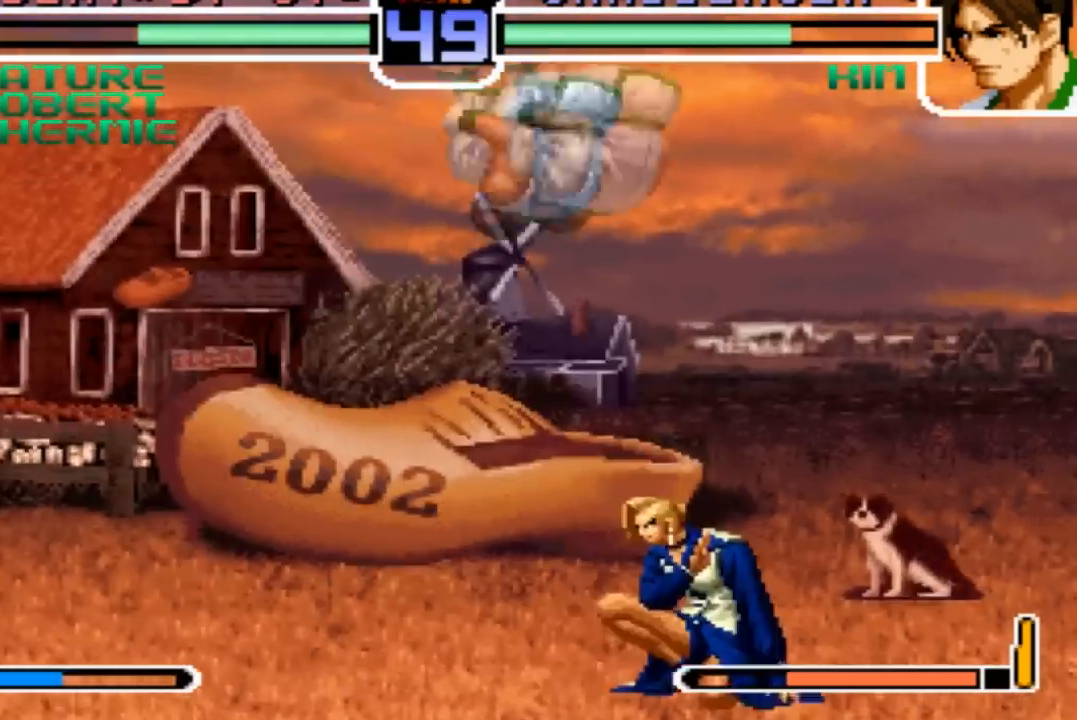
{"buttons": [], "left_stick": "center"}
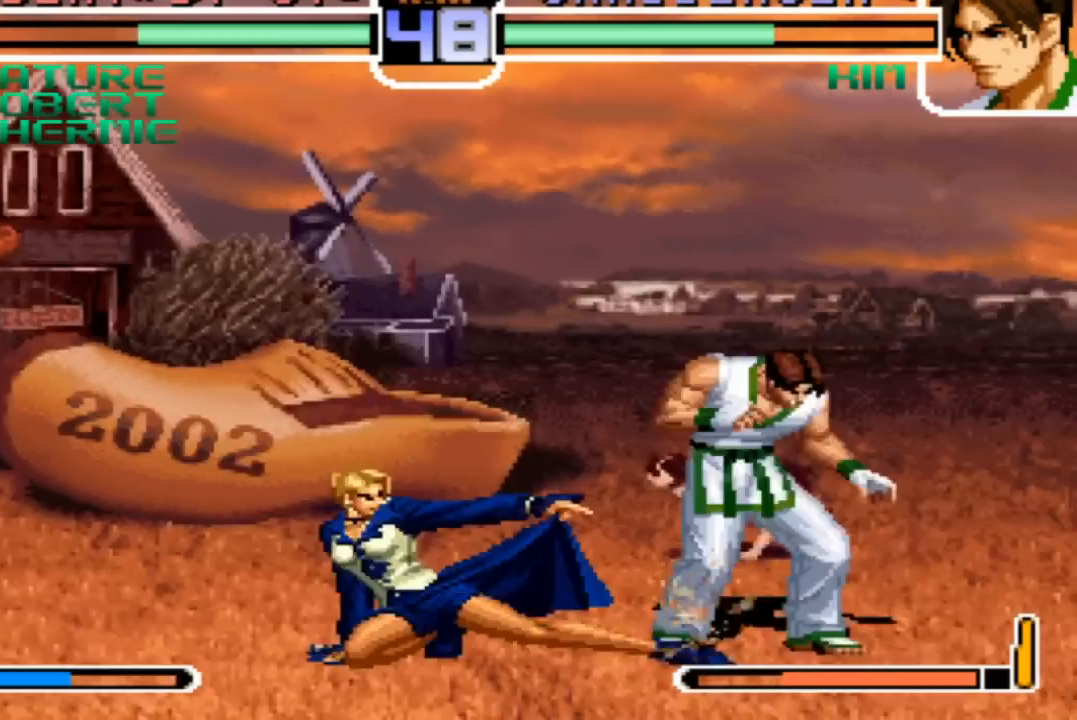
{"buttons": [], "left_stick": "center", "events": [[133, "left_stick", "up-right"], [233, "left_stick", "center"], [300, "TRIANGLE", "down"], [400, "TRIANGLE", "up"]]}
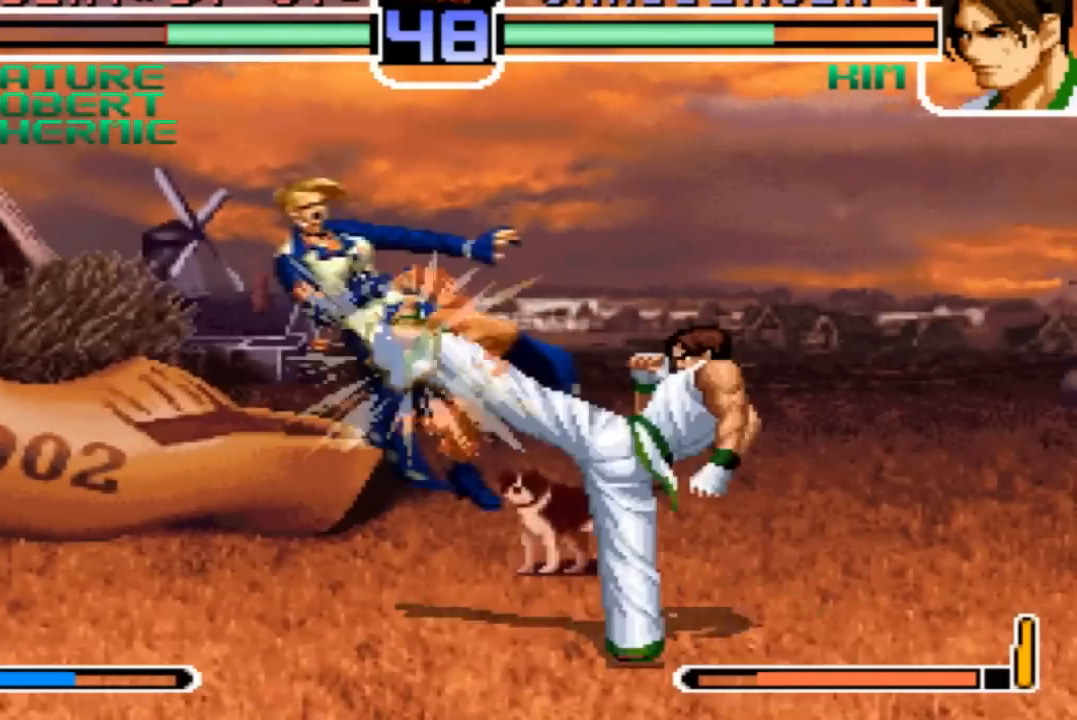
{"buttons": [], "left_stick": "left", "events": [[434, "left_stick", "left"]]}
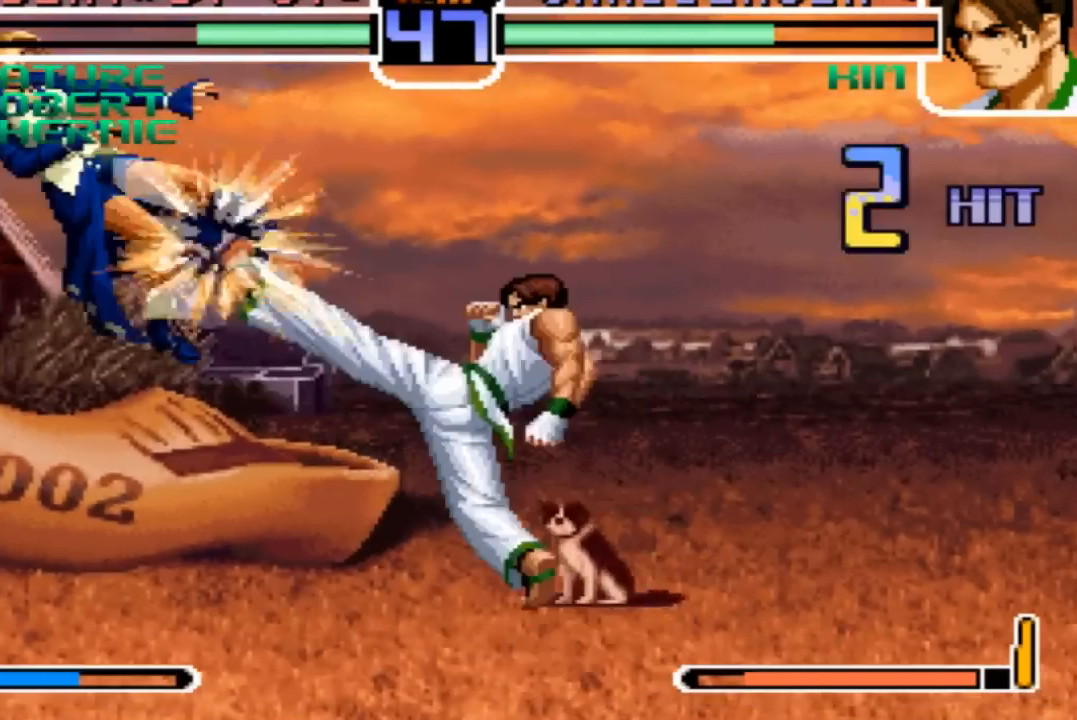
{"buttons": [], "left_stick": "center", "events": [[100, "TRIANGLE", "down"], [233, "TRIANGLE", "up"], [333, "left_stick", "center"]]}